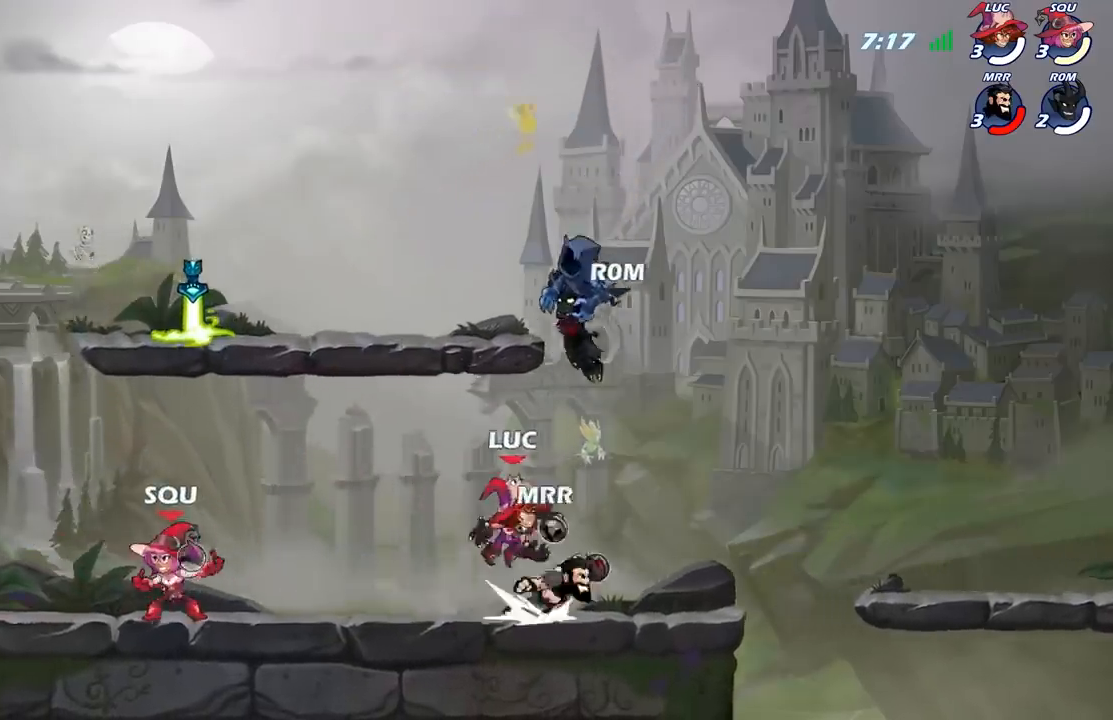
Gameplay with a controller (Xbox layout); each line is a JSON object with the inputs held at the frame after it. "events" lists button and stick changes between this image and that frame as [ms after this image, input, new state], when the widget could be followed in between.
{"buttons": [], "left_stick": "down-right", "right_stick": "center", "events": [[33, "left_stick", "up-right"], [350, "A", "down"], [400, "X", "down"], [433, "A", "up"], [433, "right_stick", "down-left"], [467, "X", "up"], [467, "left_stick", "down-right"], [483, "right_stick", "center"]]}
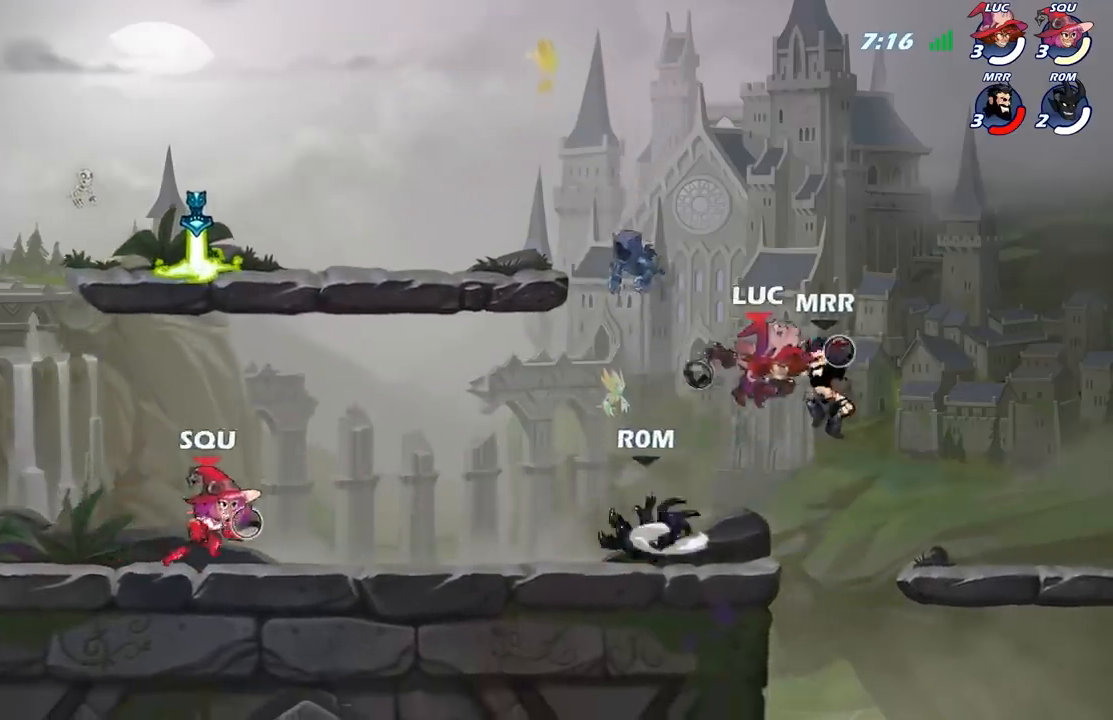
{"buttons": [], "left_stick": "up-left", "right_stick": "center", "events": [[33, "left_stick", "left"], [233, "left_stick", "center"], [483, "left_stick", "up-left"]]}
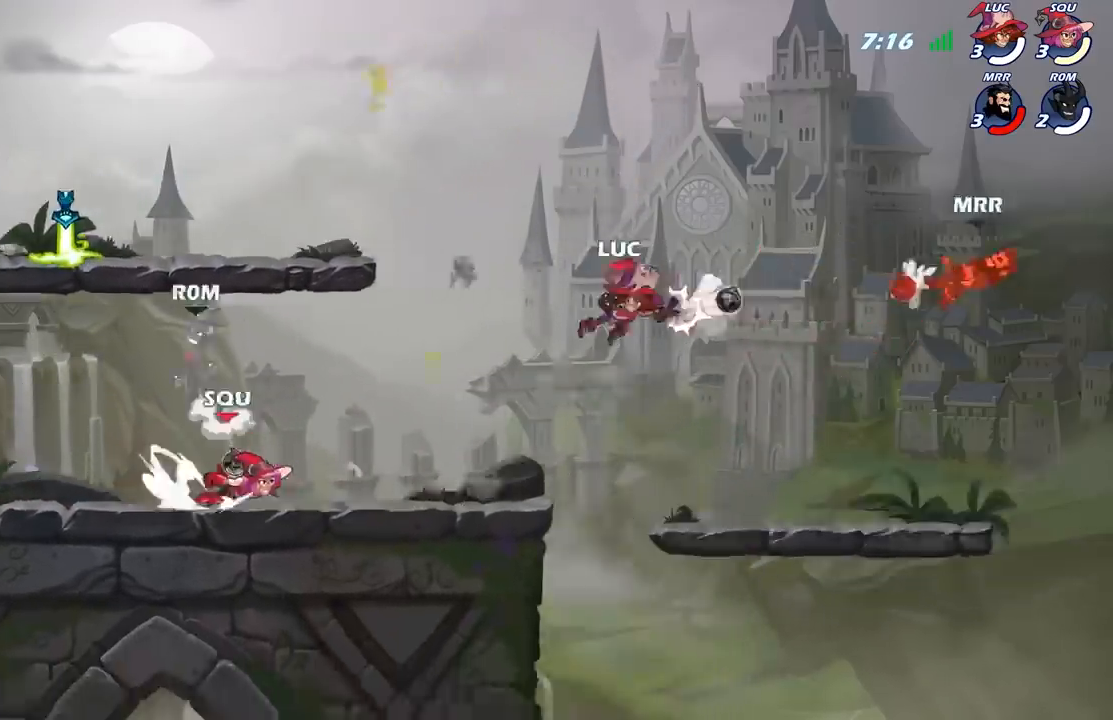
{"buttons": [], "left_stick": "right", "right_stick": "center", "events": [[117, "left_stick", "center"], [267, "left_stick", "right"]]}
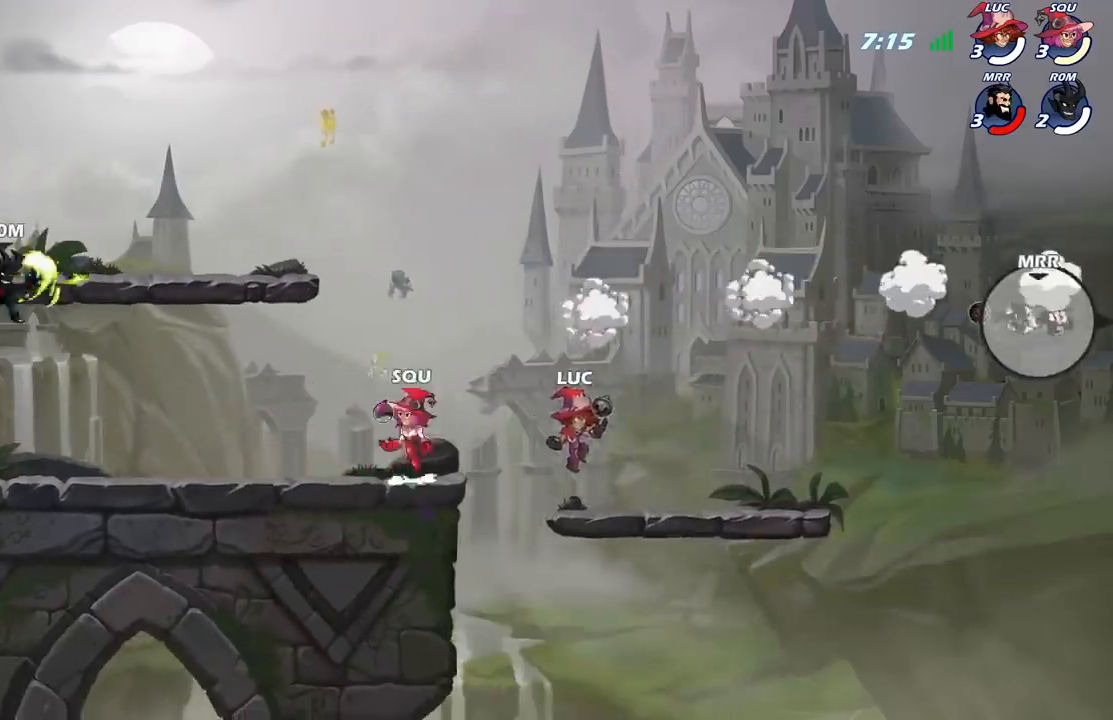
{"buttons": [], "left_stick": "up-left", "right_stick": "center", "events": [[67, "left_stick", "up-left"], [200, "A", "down"], [350, "A", "up"]]}
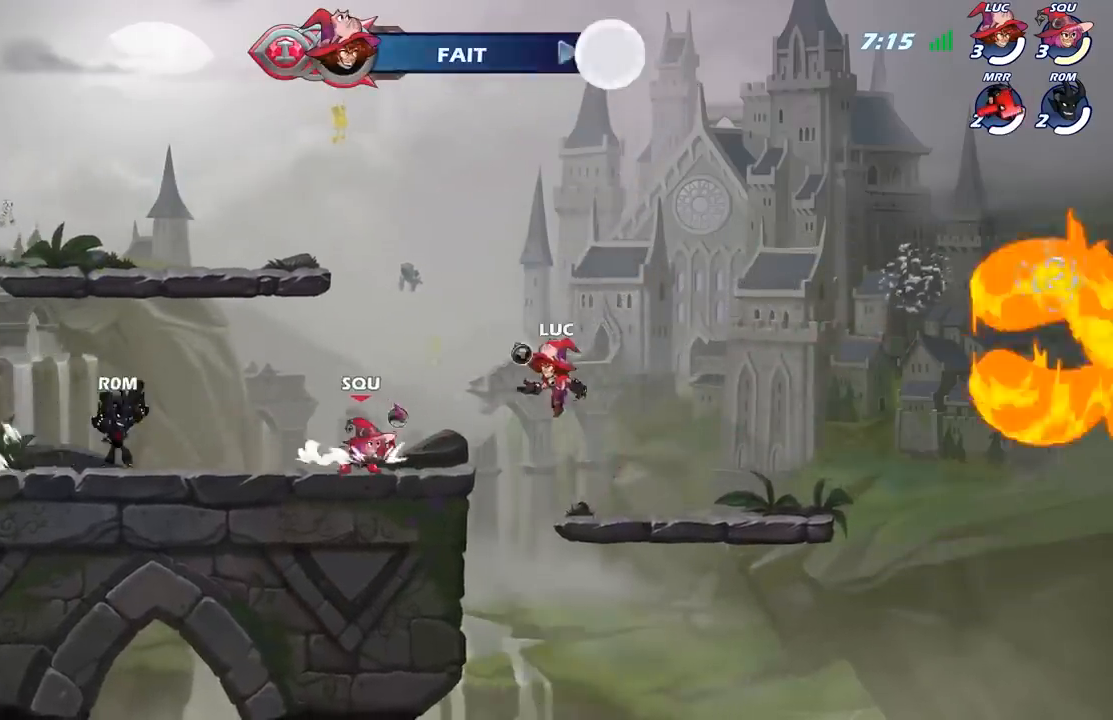
{"buttons": [], "left_stick": "left", "right_stick": "center", "events": [[117, "left_stick", "down-left"], [217, "left_stick", "down-right"], [333, "left_stick", "down-left"], [417, "left_stick", "left"]]}
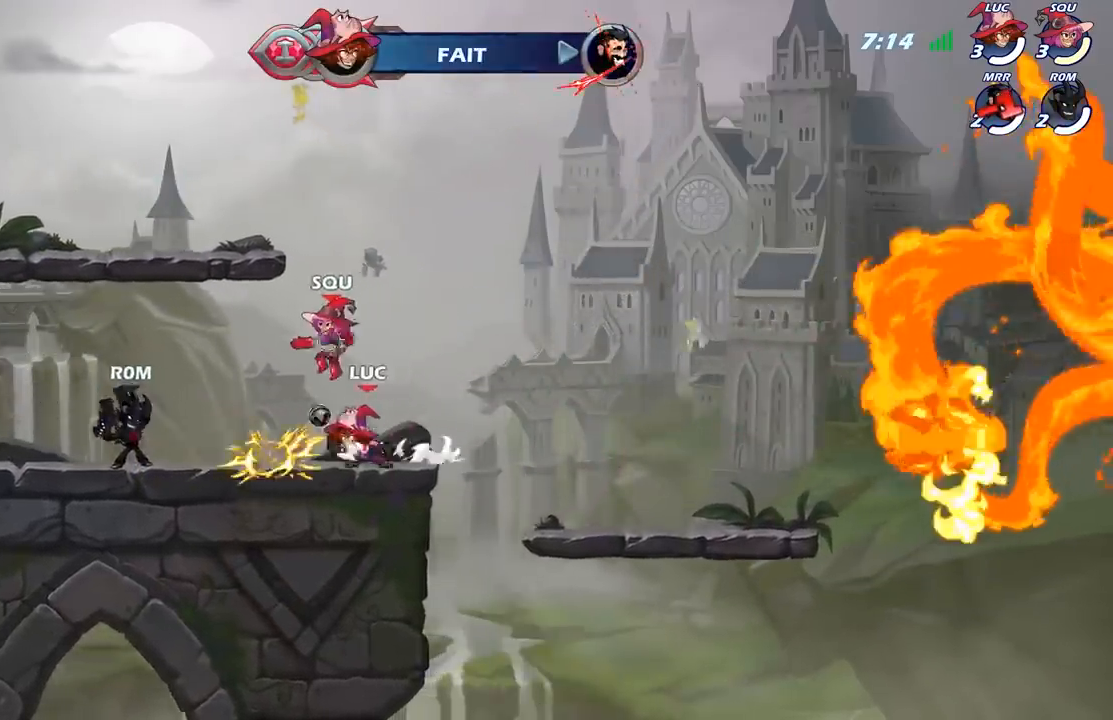
{"buttons": [], "left_stick": "center", "right_stick": "center", "events": [[17, "R2", "down"], [117, "X", "down"], [133, "R2", "up"], [233, "X", "up"], [433, "left_stick", "center"]]}
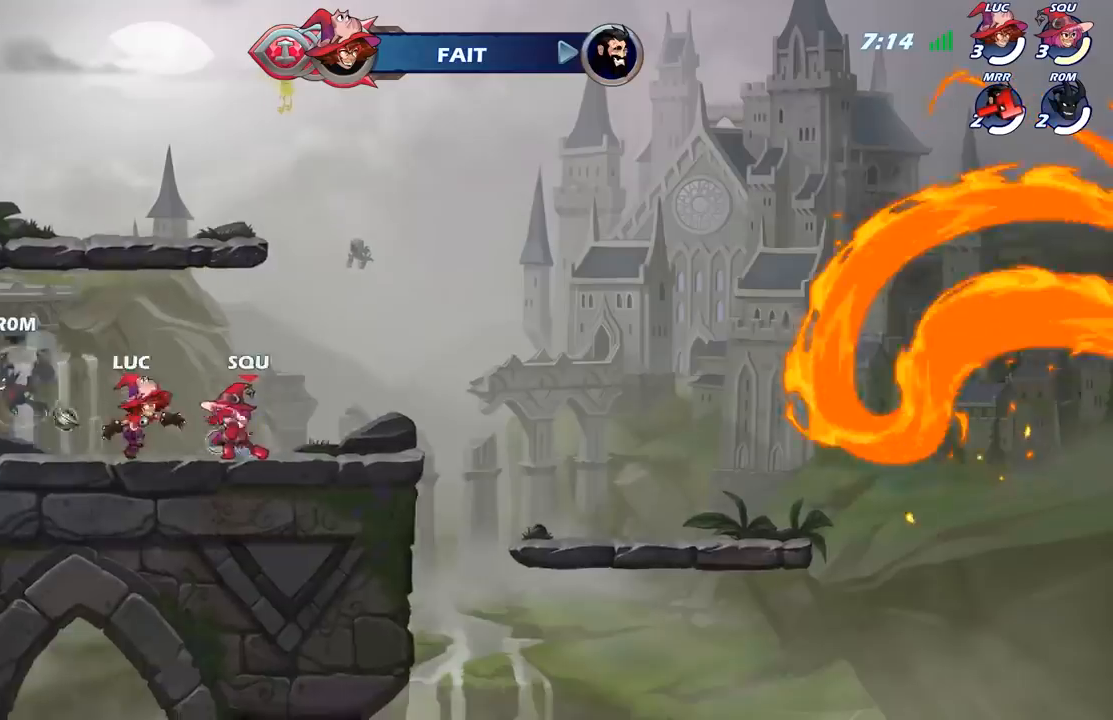
{"buttons": [], "left_stick": "left", "right_stick": "center", "events": [[67, "left_stick", "left"], [283, "left_stick", "center"], [317, "A", "down"], [450, "left_stick", "left"], [483, "A", "up"]]}
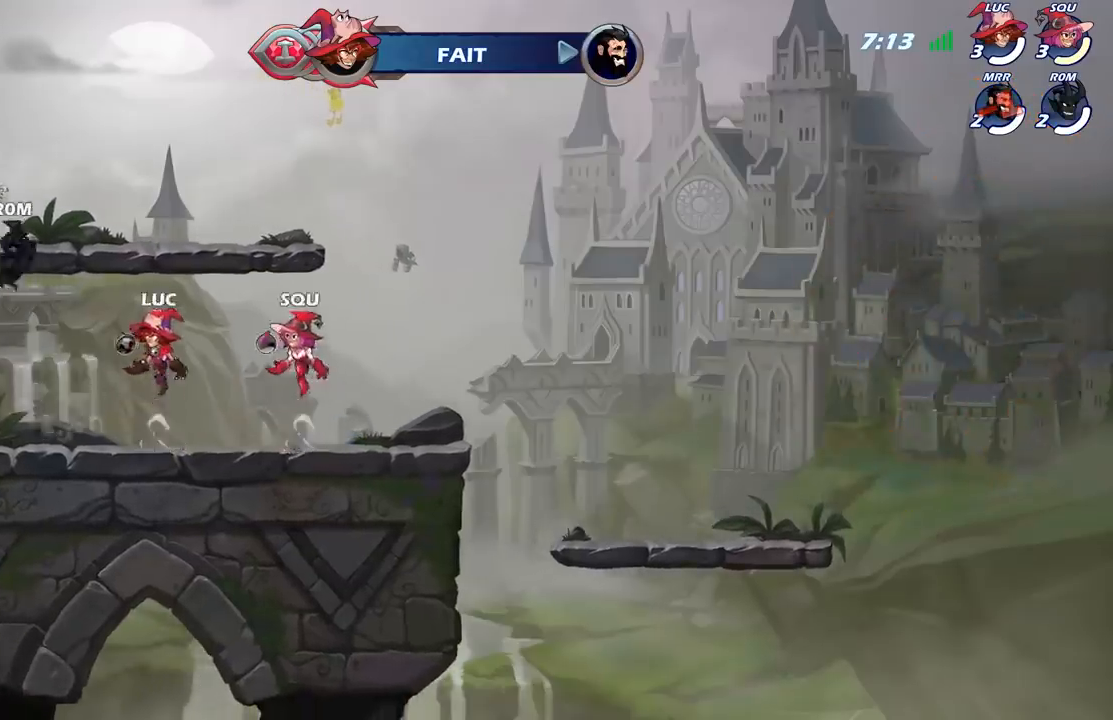
{"buttons": [], "left_stick": "center", "right_stick": "center", "events": [[67, "left_stick", "down-left"], [133, "X", "down"], [233, "X", "up"], [283, "left_stick", "up-right"], [483, "left_stick", "center"]]}
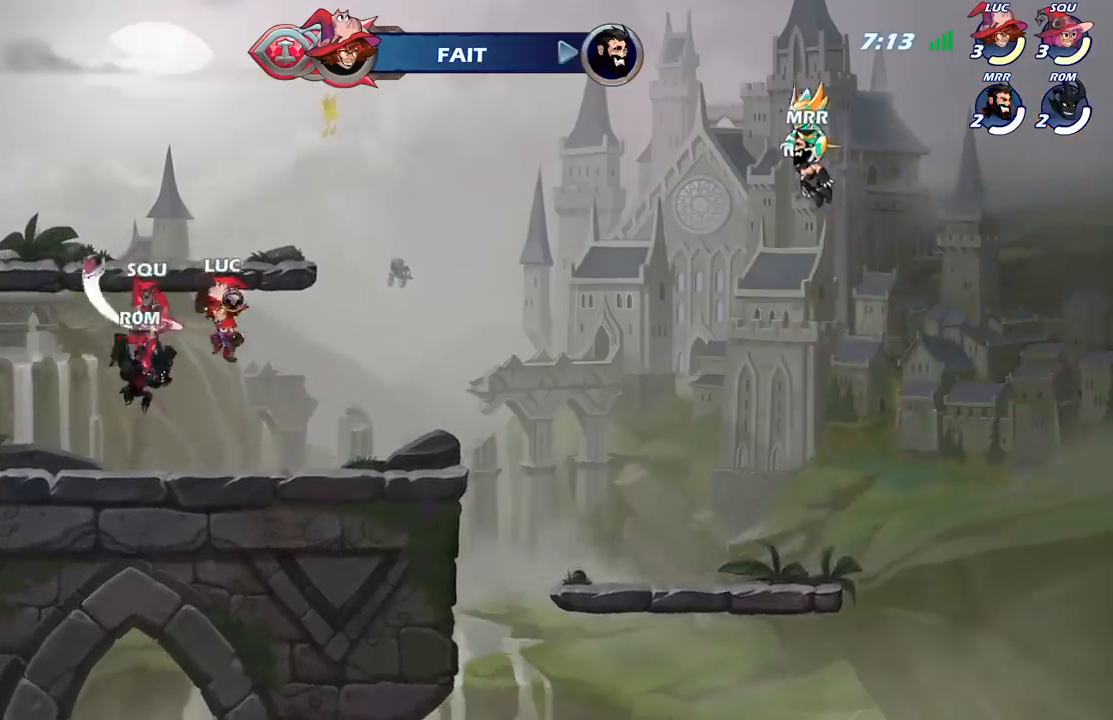
{"buttons": [], "left_stick": "right", "right_stick": "center", "events": [[33, "left_stick", "left"], [100, "left_stick", "center"], [150, "R2", "down"], [400, "left_stick", "right"], [433, "R2", "up"]]}
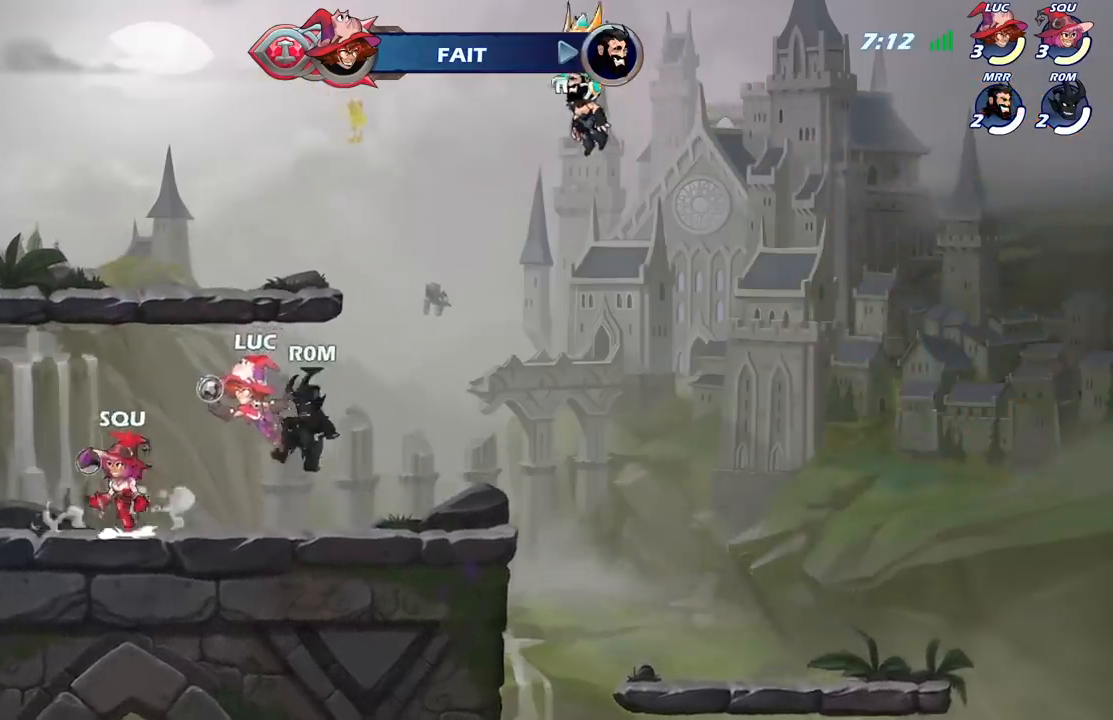
{"buttons": [], "left_stick": "up", "right_stick": "center", "events": [[150, "left_stick", "up"], [167, "X", "down"], [250, "X", "up"], [333, "left_stick", "right"], [500, "left_stick", "up"]]}
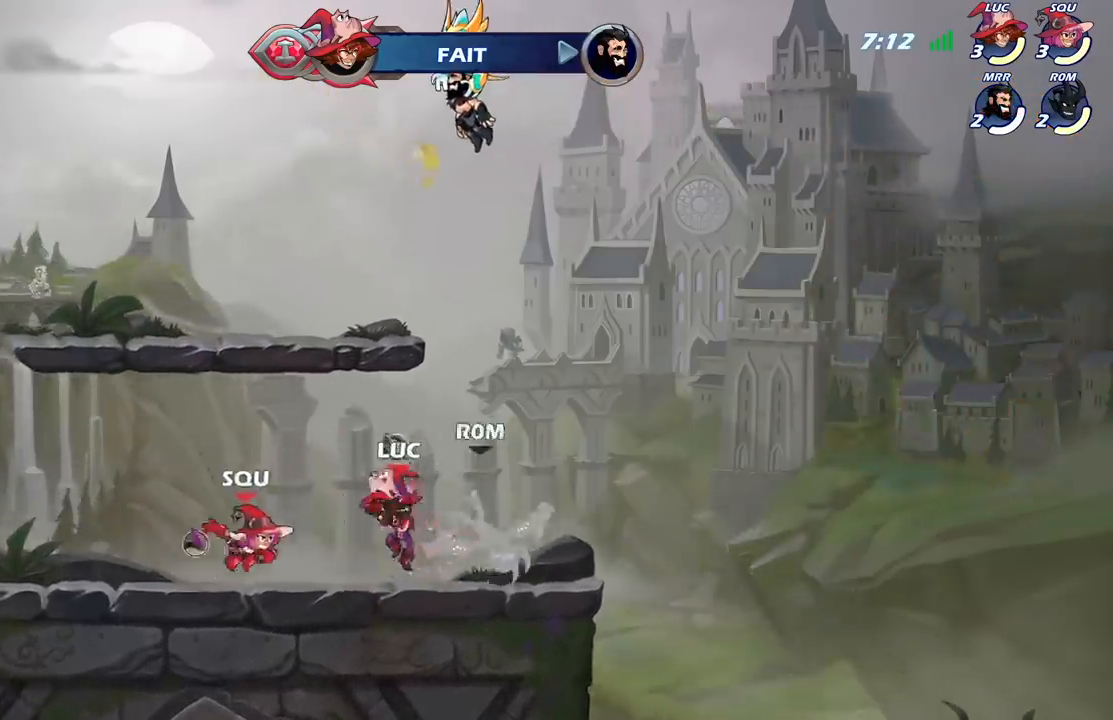
{"buttons": [], "left_stick": "left", "right_stick": "center", "events": [[33, "left_stick", "center"], [117, "A", "down"], [133, "left_stick", "up-right"], [150, "X", "down"], [167, "A", "up"], [167, "right_stick", "down-left"], [183, "left_stick", "right"], [200, "X", "up"], [217, "right_stick", "center"], [350, "left_stick", "left"]]}
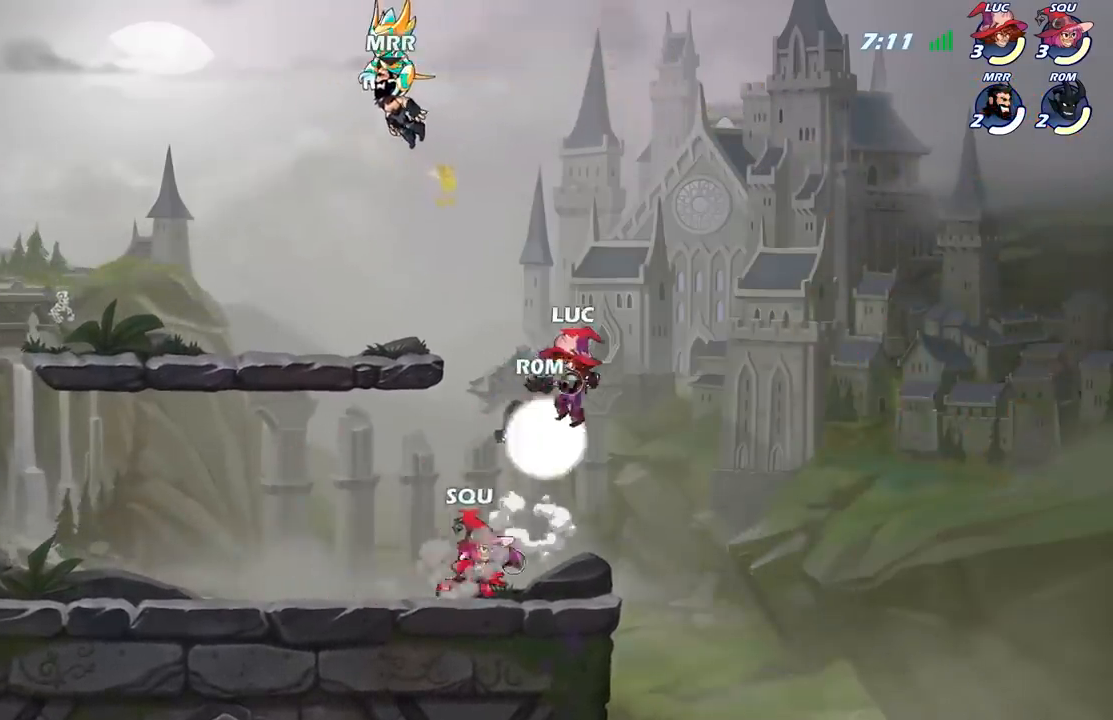
{"buttons": [], "left_stick": "right", "right_stick": "center", "events": [[67, "left_stick", "up-left"], [217, "left_stick", "up"], [250, "X", "down"], [333, "X", "up"], [417, "left_stick", "center"], [467, "left_stick", "right"]]}
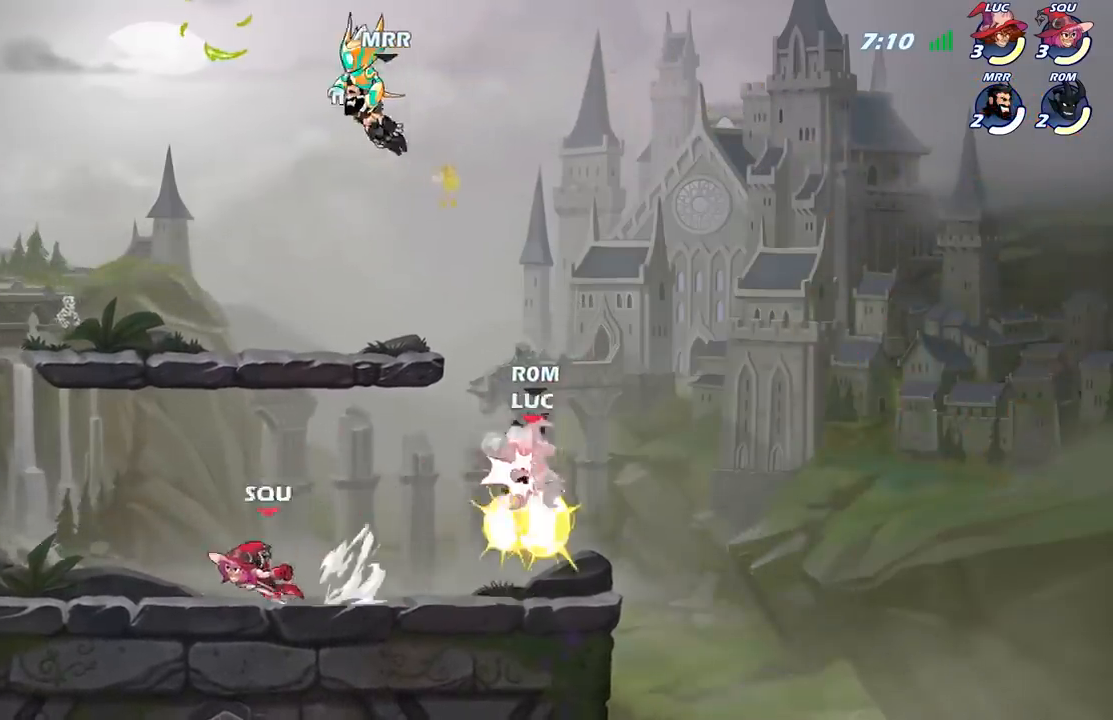
{"buttons": ["X"], "left_stick": "down", "right_stick": "center", "events": [[267, "left_stick", "center"], [433, "left_stick", "down"], [467, "X", "down"]]}
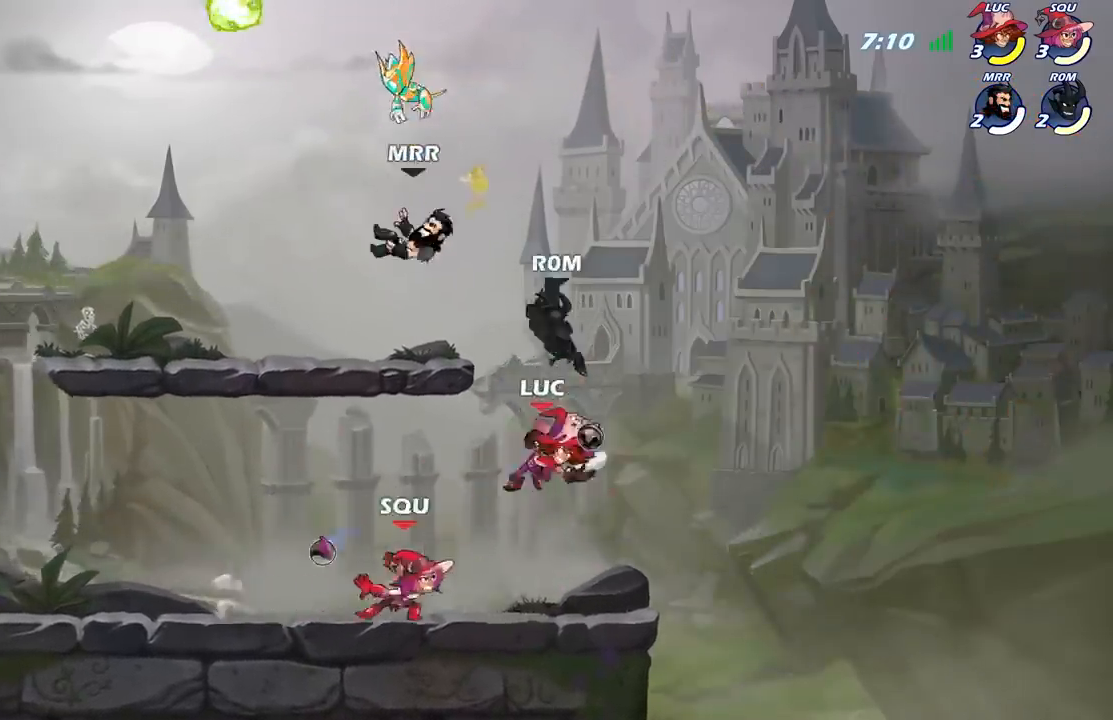
{"buttons": [], "left_stick": "right", "right_stick": "center", "events": [[17, "X", "up"], [17, "left_stick", "center"], [400, "left_stick", "right"]]}
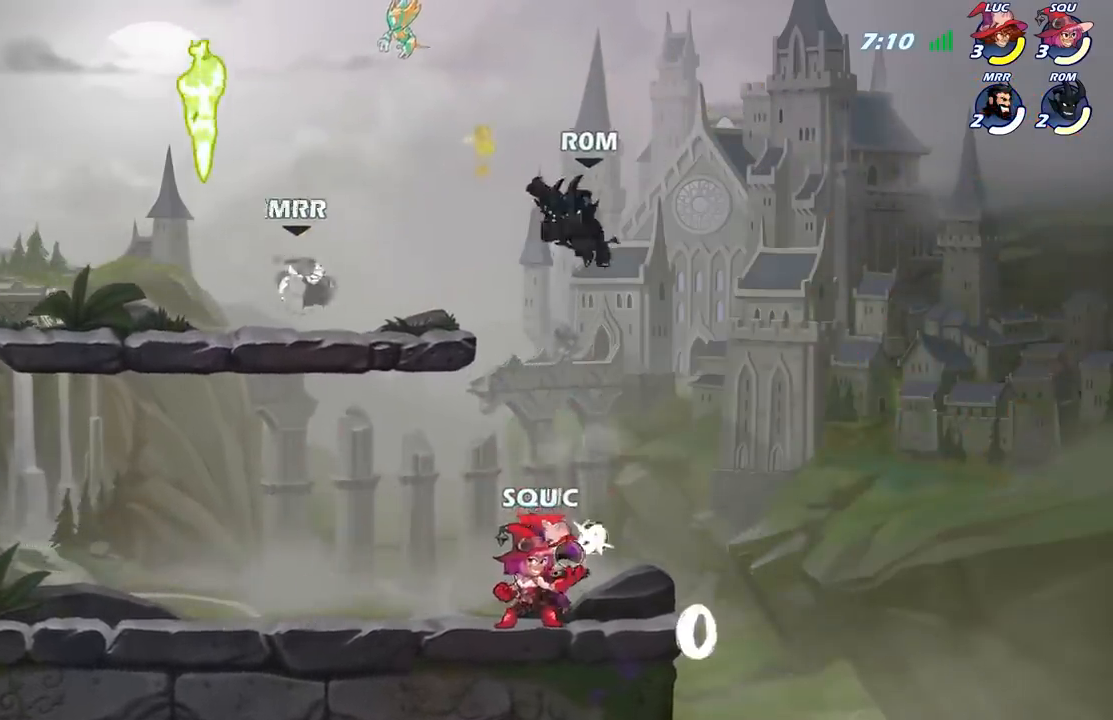
{"buttons": [], "left_stick": "up-left", "right_stick": "center", "events": [[100, "left_stick", "up"], [133, "A", "down"], [167, "X", "down"], [233, "A", "up"], [250, "X", "up"], [333, "left_stick", "up-left"]]}
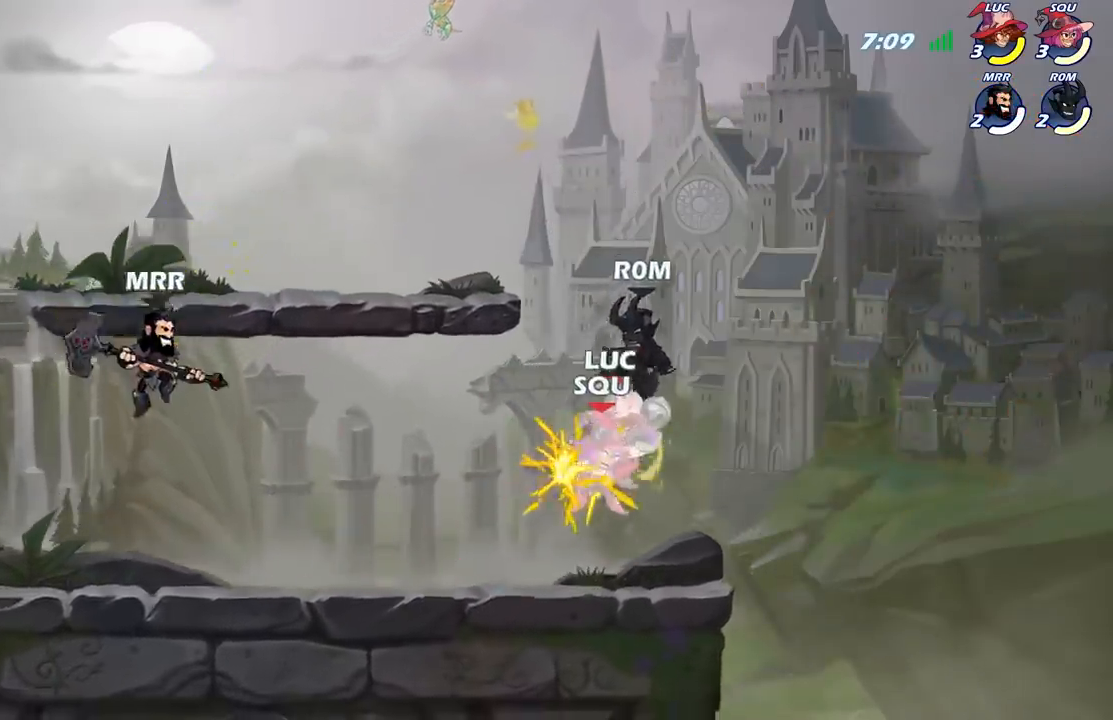
{"buttons": [], "left_stick": "left", "right_stick": "center", "events": [[17, "left_stick", "up-right"], [133, "left_stick", "center"], [433, "left_stick", "left"]]}
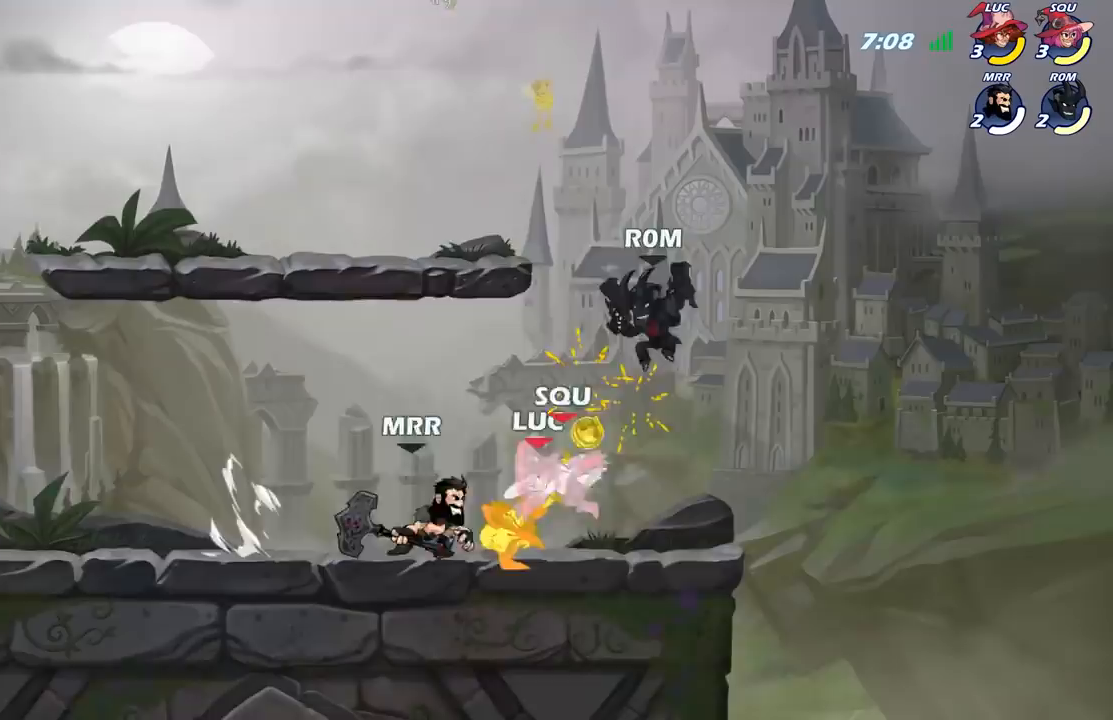
{"buttons": [], "left_stick": "right", "right_stick": "center", "events": [[33, "left_stick", "down-left"], [100, "R2", "down"], [317, "left_stick", "down-right"], [367, "R2", "up"], [367, "left_stick", "right"]]}
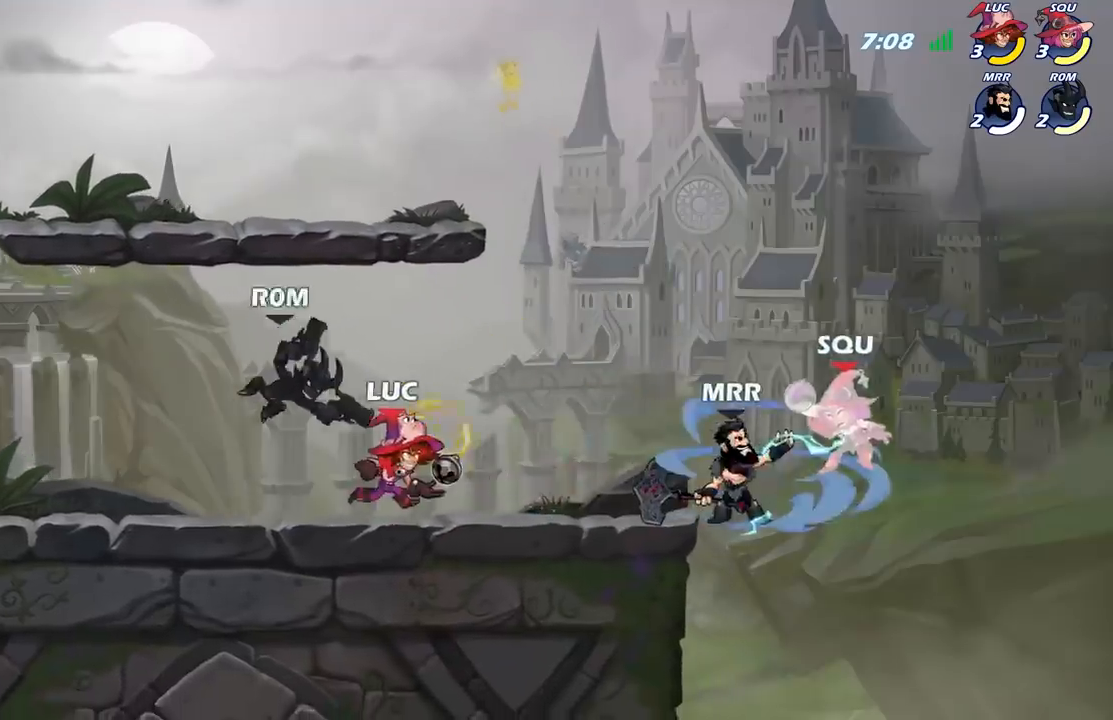
{"buttons": [], "left_stick": "left", "right_stick": "center", "events": [[150, "left_stick", "left"], [250, "X", "down"], [383, "X", "up"]]}
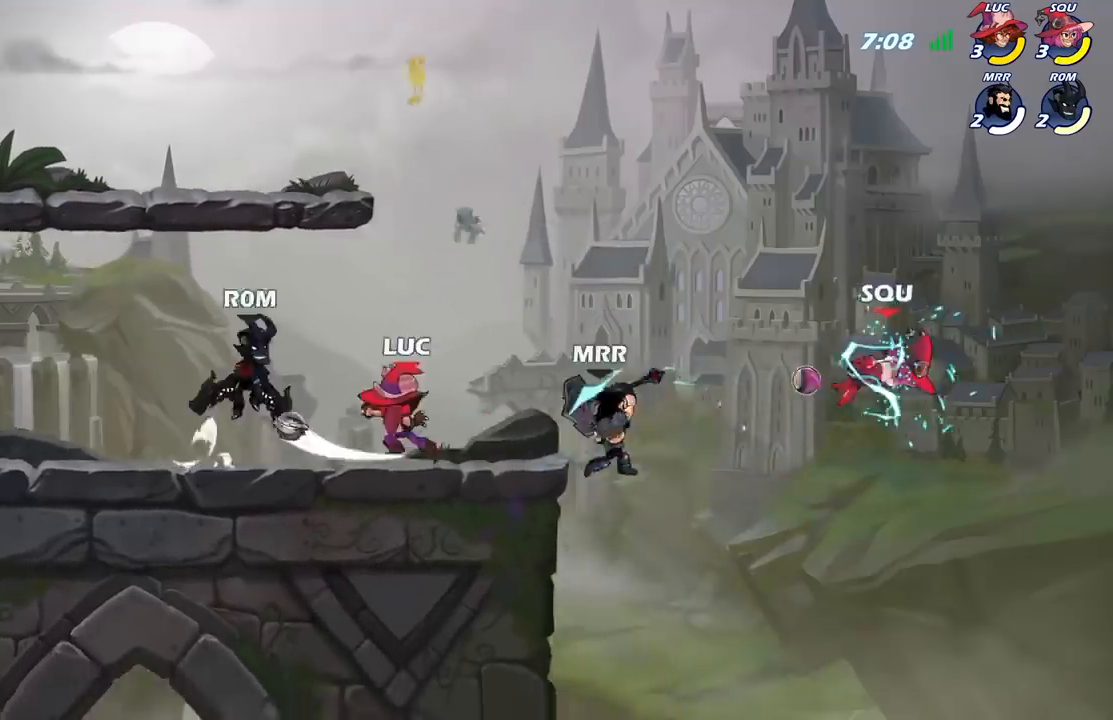
{"buttons": ["X"], "left_stick": "down-left", "right_stick": "center", "events": [[133, "left_stick", "center"], [333, "left_stick", "right"], [450, "left_stick", "down"], [467, "X", "down"], [500, "left_stick", "down-left"]]}
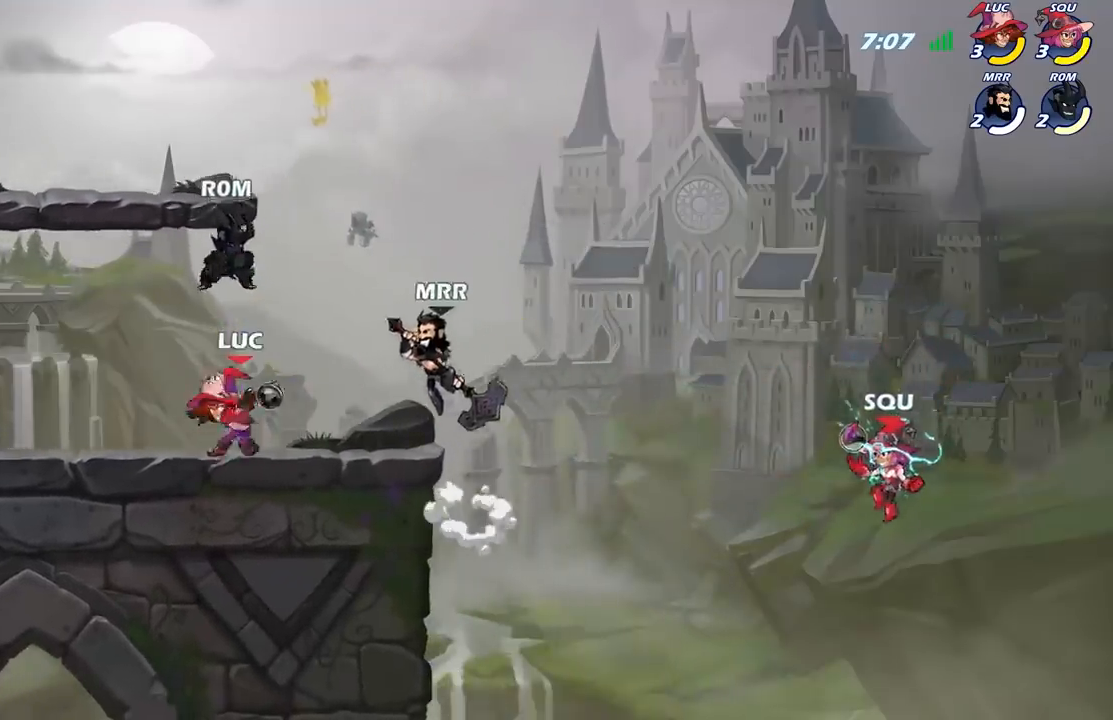
{"buttons": ["A"], "left_stick": "up", "right_stick": "center", "events": [[67, "X", "up"], [167, "left_stick", "center"], [433, "left_stick", "up"], [483, "A", "down"]]}
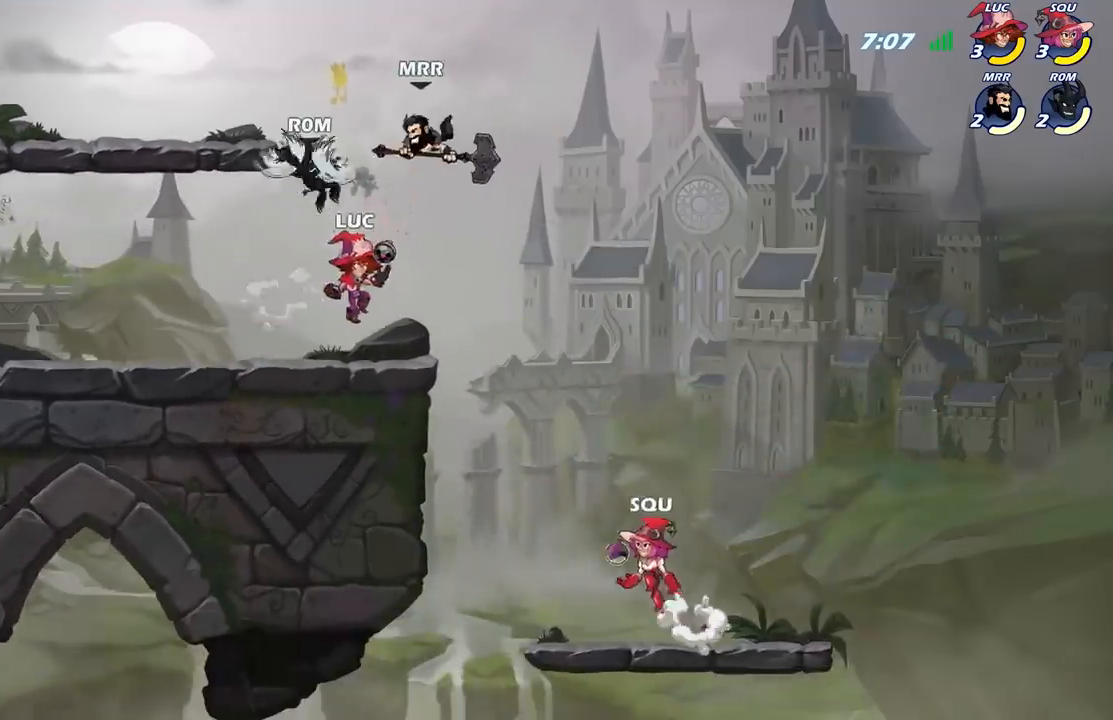
{"buttons": [], "left_stick": "up-right", "right_stick": "center", "events": [[33, "X", "down"], [83, "A", "up"], [100, "X", "up"], [167, "left_stick", "center"], [500, "left_stick", "up-right"]]}
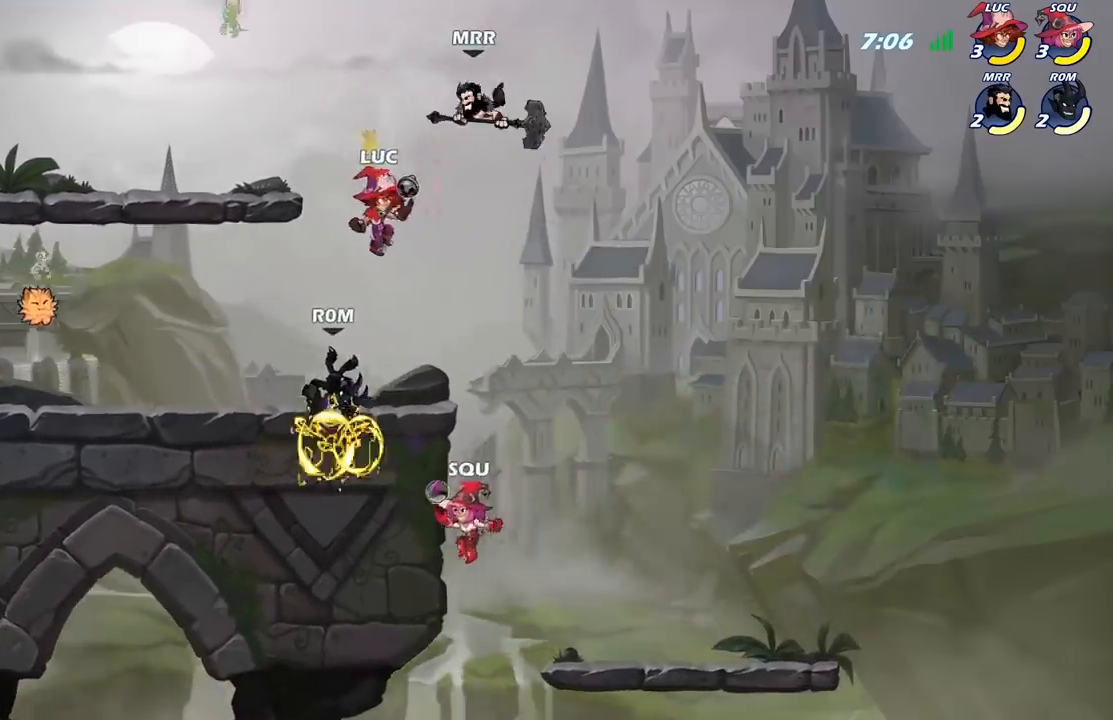
{"buttons": [], "left_stick": "up-left", "right_stick": "center", "events": [[50, "A", "down"], [117, "X", "down"], [167, "A", "up"], [200, "X", "up"], [233, "left_stick", "up-left"]]}
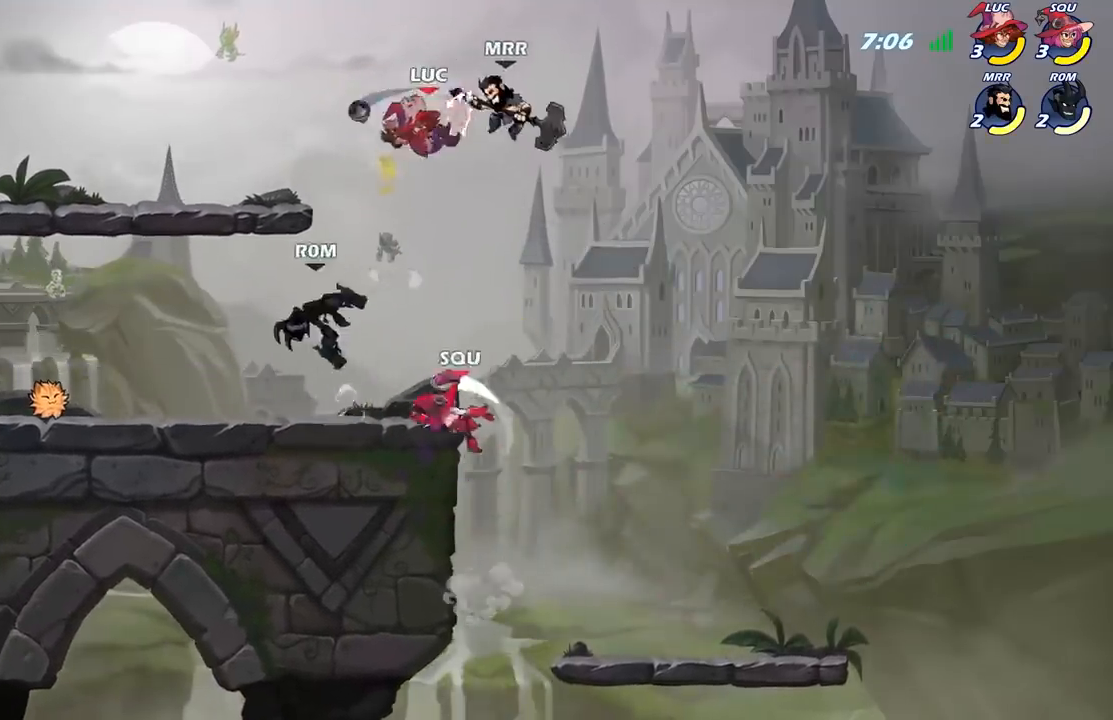
{"buttons": [], "left_stick": "down-left", "right_stick": "center", "events": [[117, "left_stick", "center"], [200, "left_stick", "left"], [433, "left_stick", "down-left"]]}
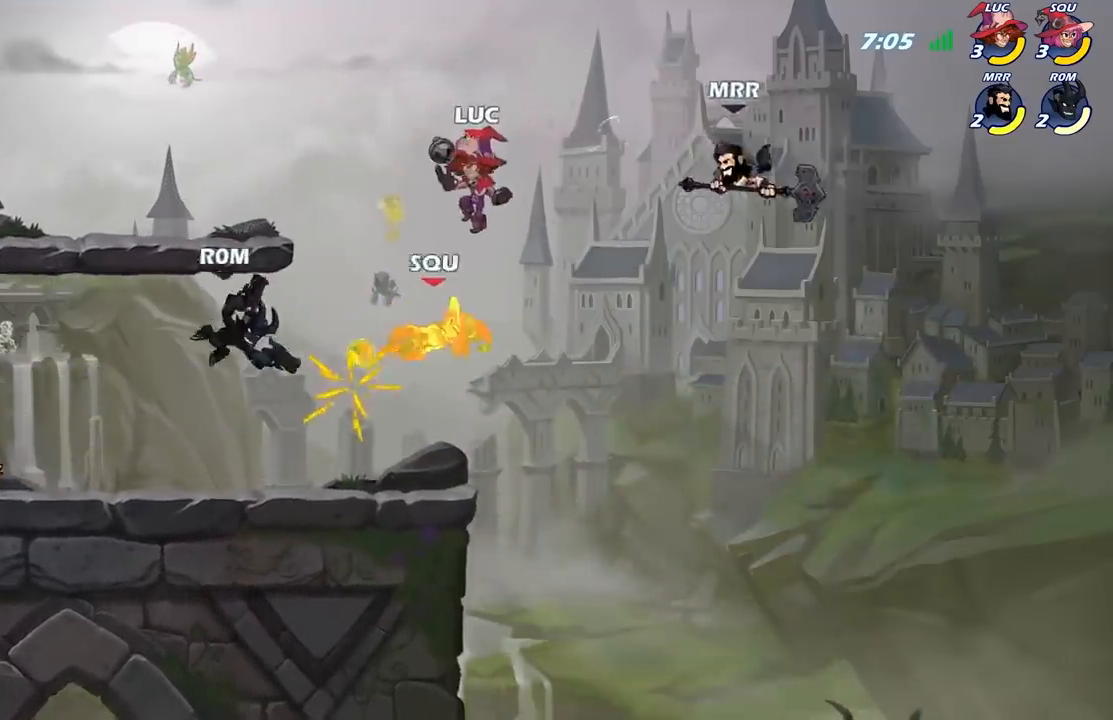
{"buttons": [], "left_stick": "center", "right_stick": "center", "events": [[17, "X", "down"], [133, "X", "up"], [317, "left_stick", "center"]]}
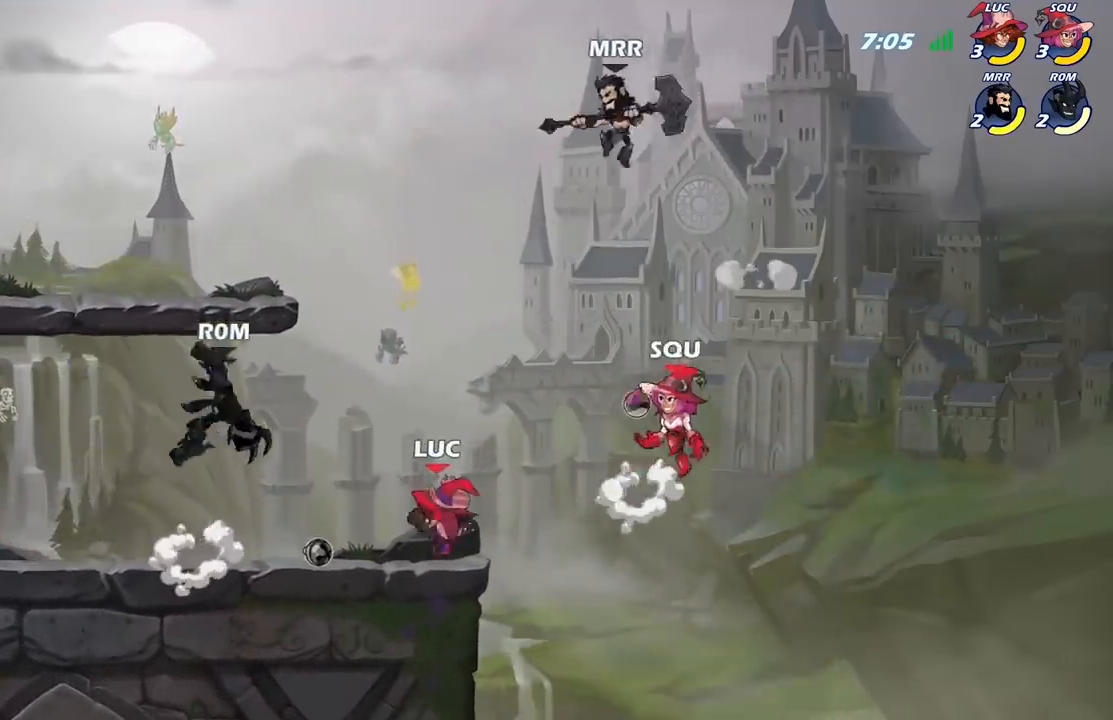
{"buttons": [], "left_stick": "up-right", "right_stick": "center", "events": [[17, "left_stick", "right"], [300, "left_stick", "up-left"], [333, "A", "down"], [383, "X", "down"], [417, "A", "up"], [450, "X", "up"], [450, "left_stick", "up-right"]]}
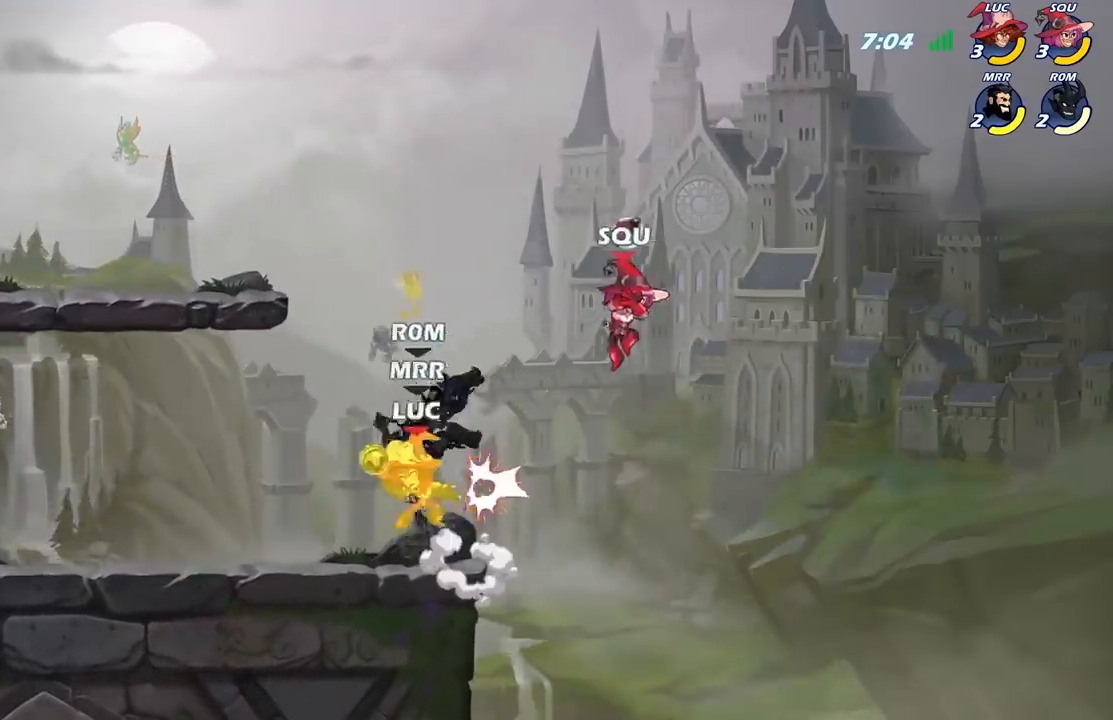
{"buttons": [], "left_stick": "up-left", "right_stick": "center", "events": [[267, "left_stick", "left"], [400, "left_stick", "up-left"]]}
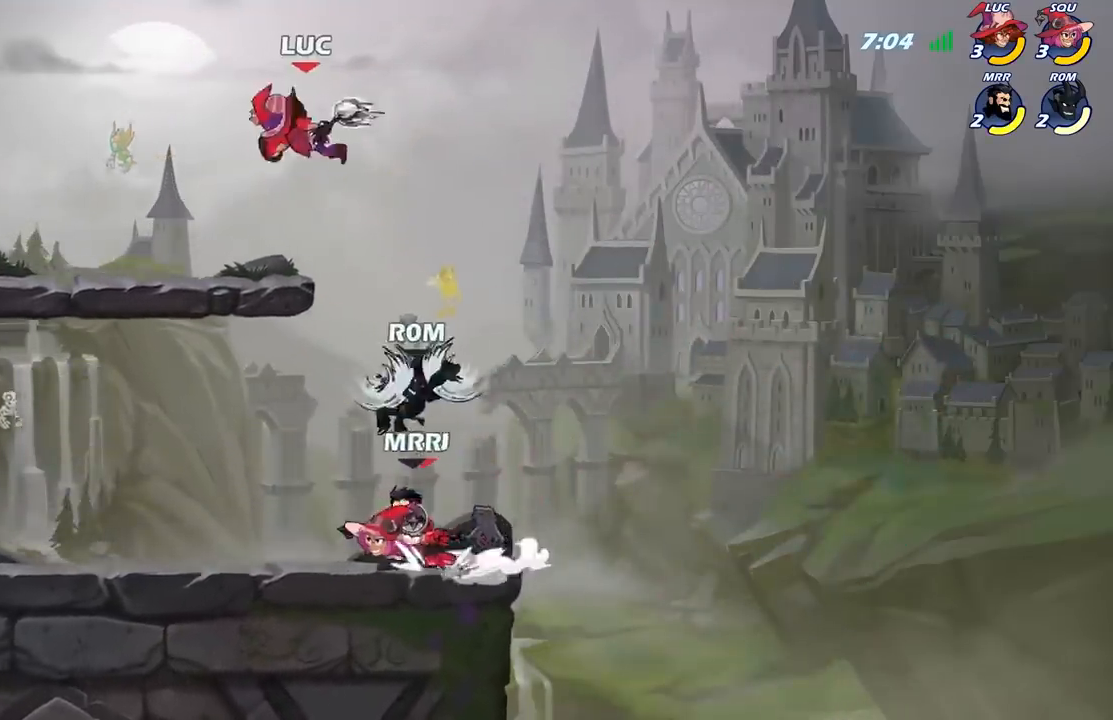
{"buttons": [], "left_stick": "down-left", "right_stick": "center", "events": [[117, "left_stick", "down-left"], [150, "R2", "down"], [450, "R2", "up"]]}
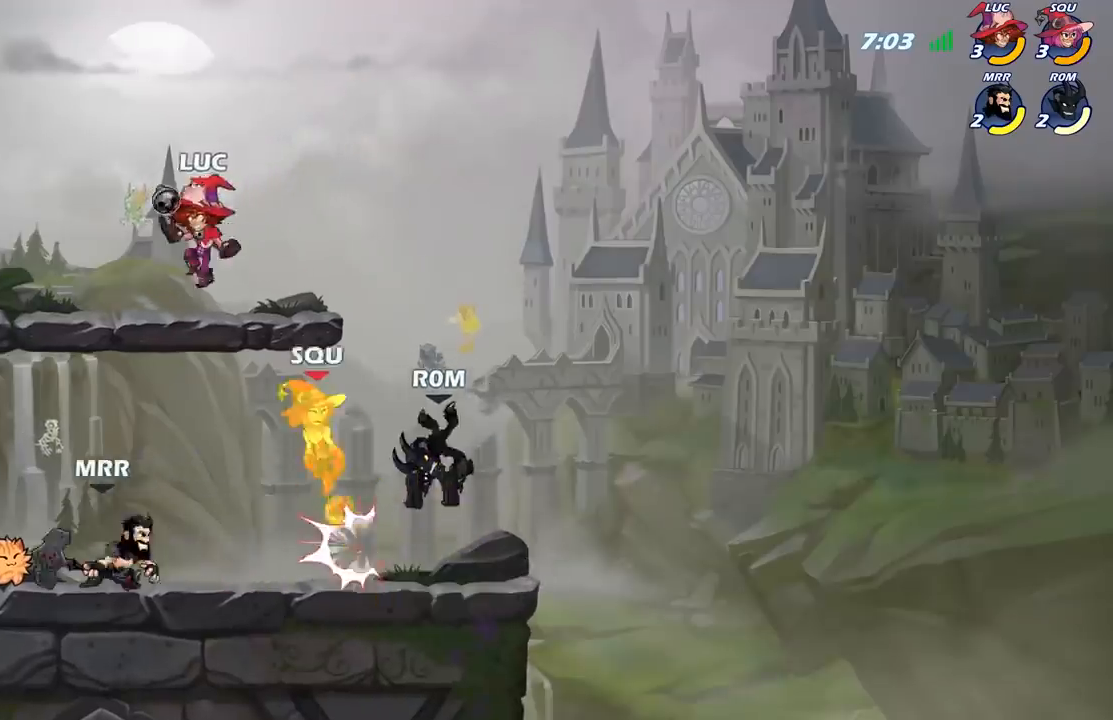
{"buttons": [], "left_stick": "right", "right_stick": "center", "events": [[50, "left_stick", "down-right"], [167, "left_stick", "down-left"], [267, "left_stick", "up-left"], [317, "left_stick", "up-right"], [500, "left_stick", "right"]]}
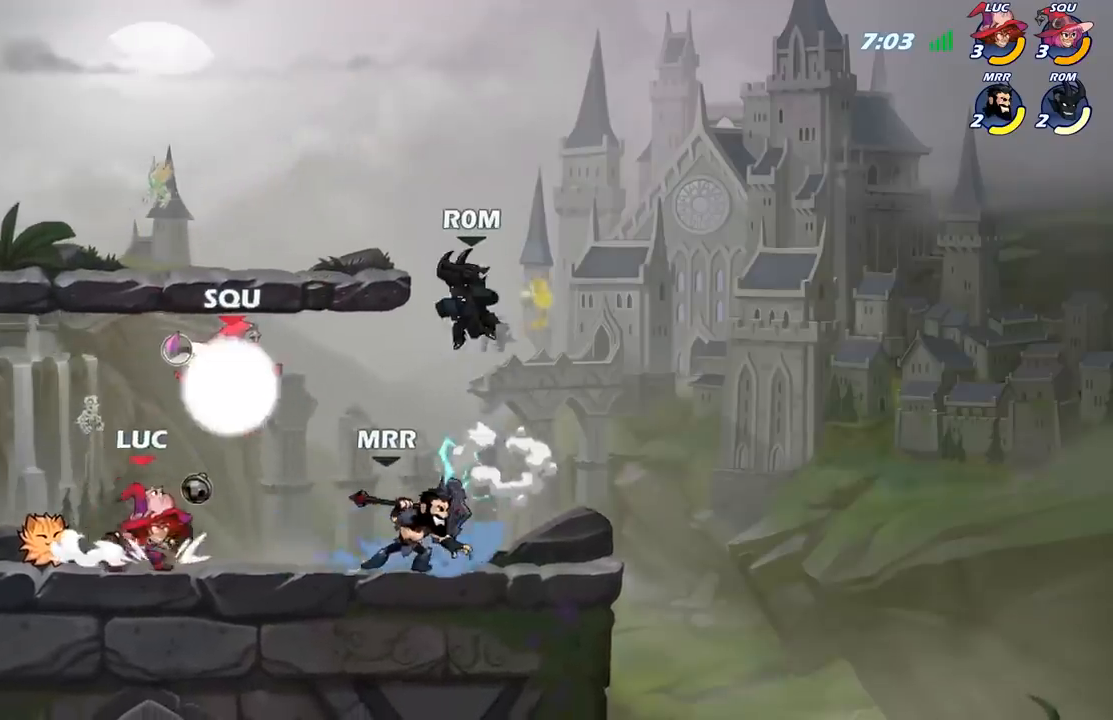
{"buttons": [], "left_stick": "center", "right_stick": "center", "events": [[67, "R2", "down"], [167, "R2", "up"], [183, "left_stick", "up"], [200, "X", "down"], [300, "X", "up"], [467, "left_stick", "center"]]}
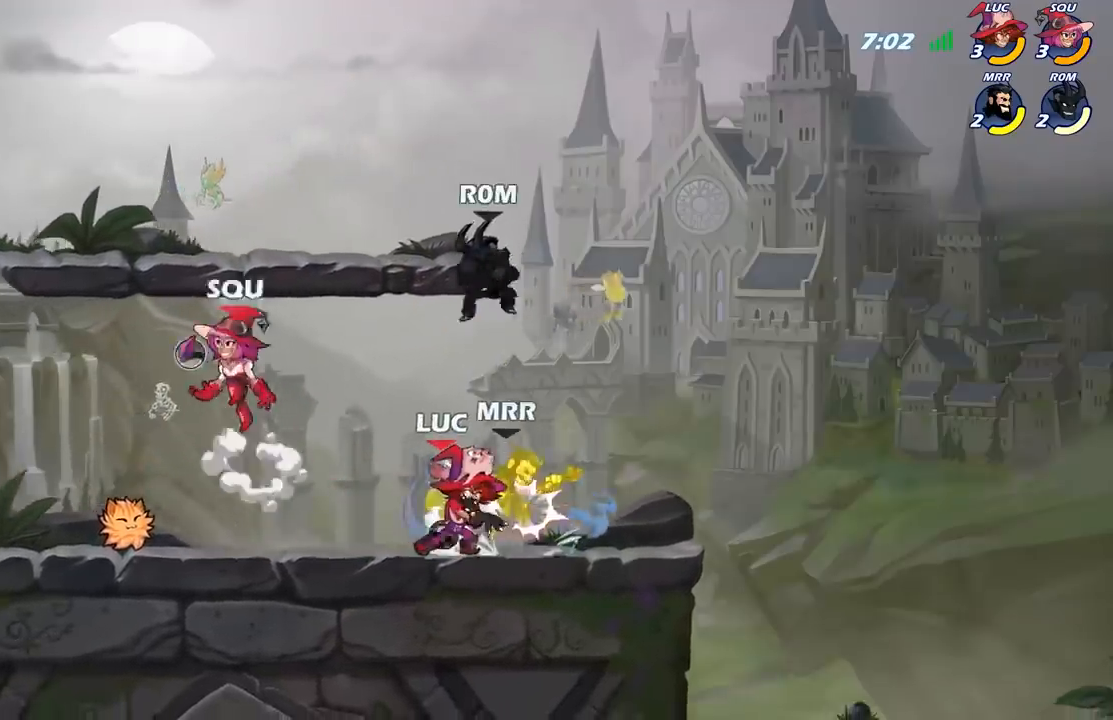
{"buttons": ["X"], "left_stick": "up-right", "right_stick": "center", "events": [[267, "left_stick", "right"], [333, "R2", "down"], [467, "left_stick", "up-right"], [483, "R2", "up"], [500, "X", "down"]]}
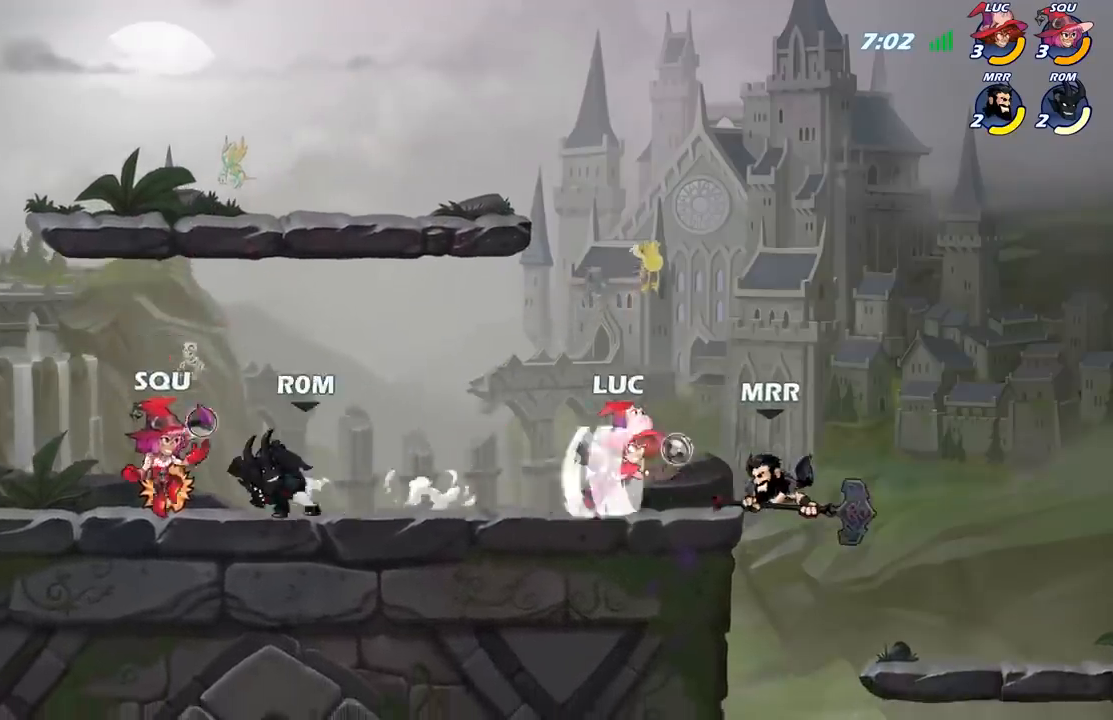
{"buttons": [], "left_stick": "left", "right_stick": "center", "events": [[50, "left_stick", "up"], [83, "X", "up"], [167, "left_stick", "center"], [450, "left_stick", "left"]]}